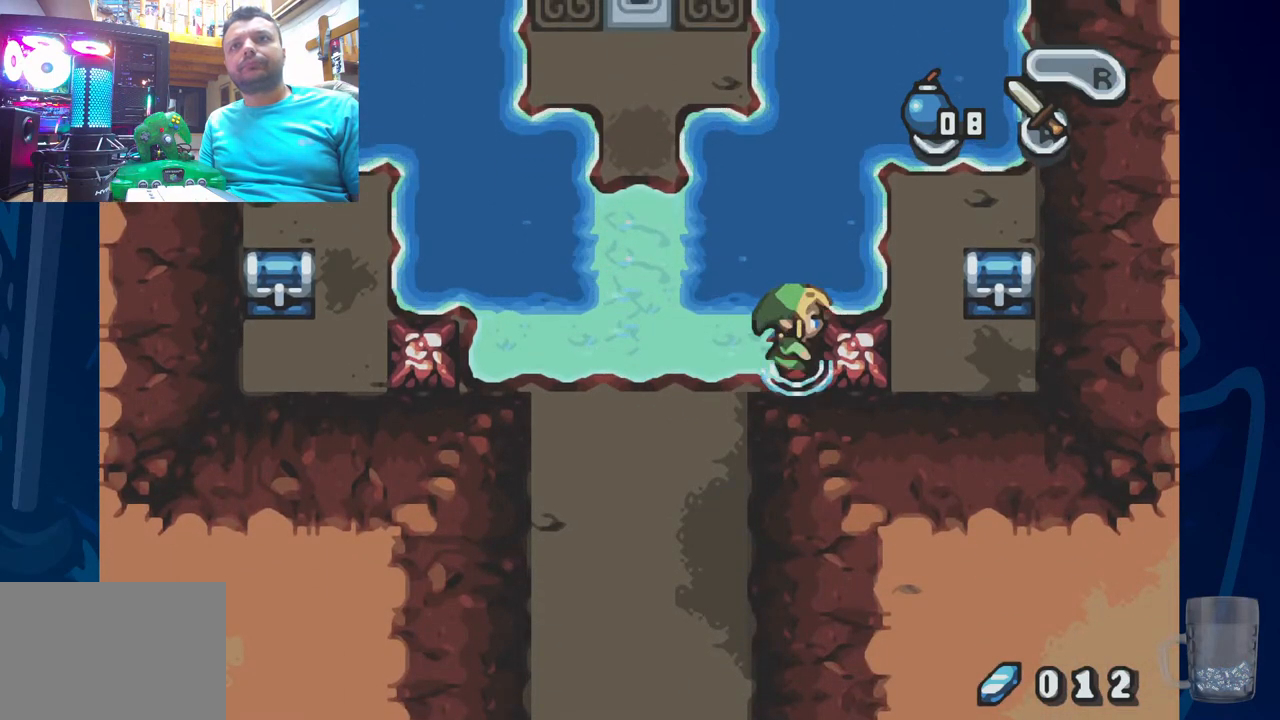
Gameplay with a controller (PlayStation layout); each line is a JSON object with the inputs held at the frame after it. "events" lists button and stick changes between this image and that frame as [ms after this image, input, new state], when the widget could be followed in between.
{"buttons": ["R2", "DPAD_RIGHT"], "left_stick": "center", "right_stick": "center", "events": [[317, "R2", "up"], [350, "DPAD_RIGHT", "down"], [483, "R2", "down"]]}
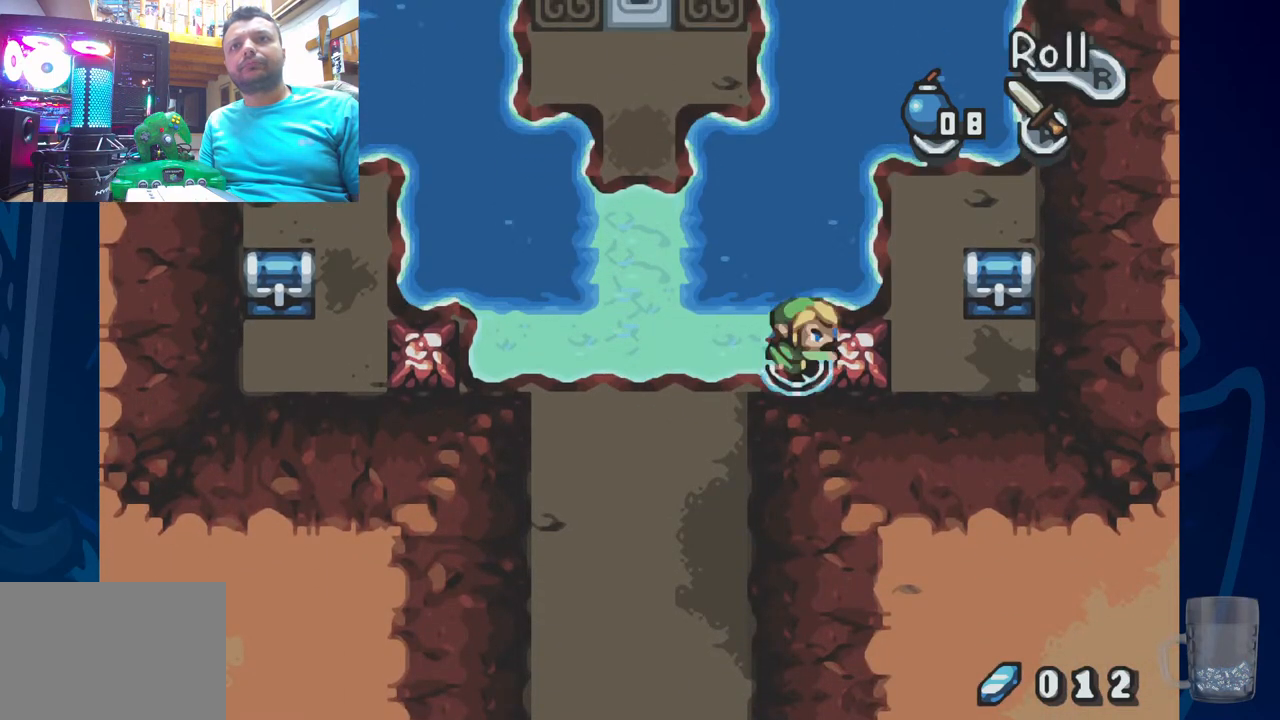
{"buttons": [], "left_stick": "center", "right_stick": "center", "events": [[200, "DPAD_RIGHT", "up"], [250, "R2", "up"]]}
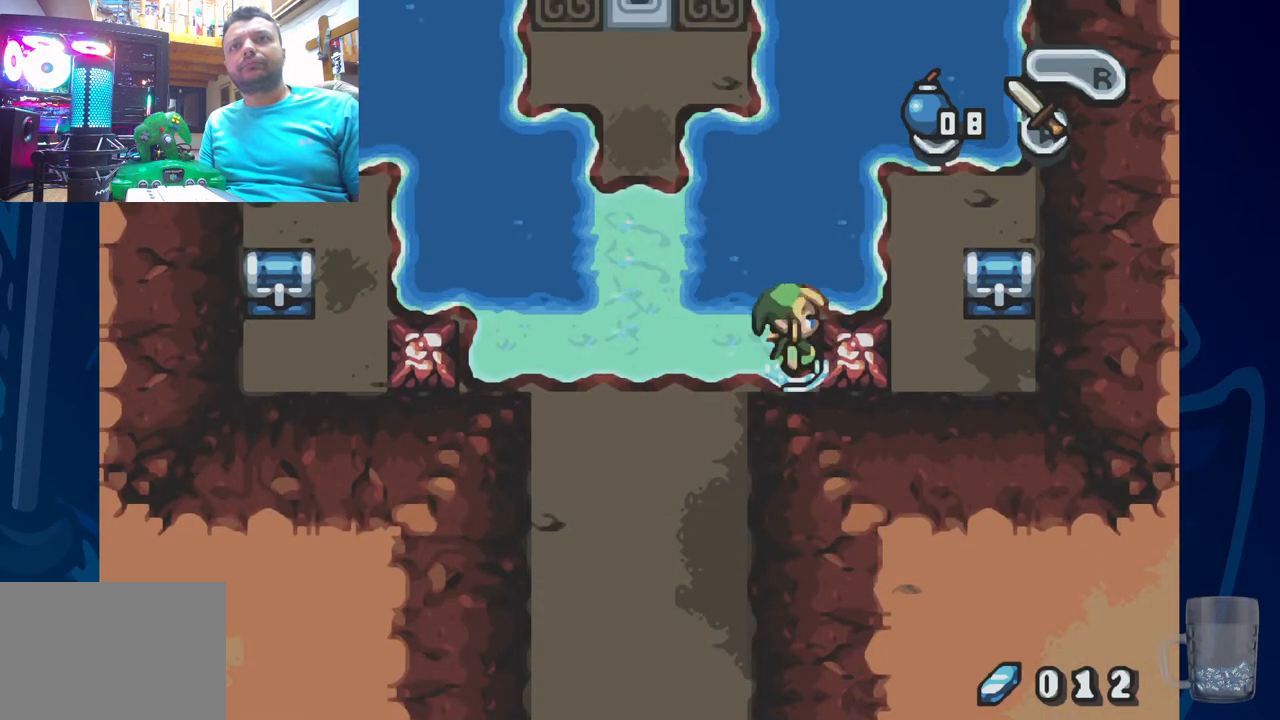
{"buttons": ["DPAD_RIGHT"], "left_stick": "center", "right_stick": "center", "events": [[67, "DPAD_LEFT", "down"], [300, "DPAD_LEFT", "up"], [383, "DPAD_RIGHT", "down"]]}
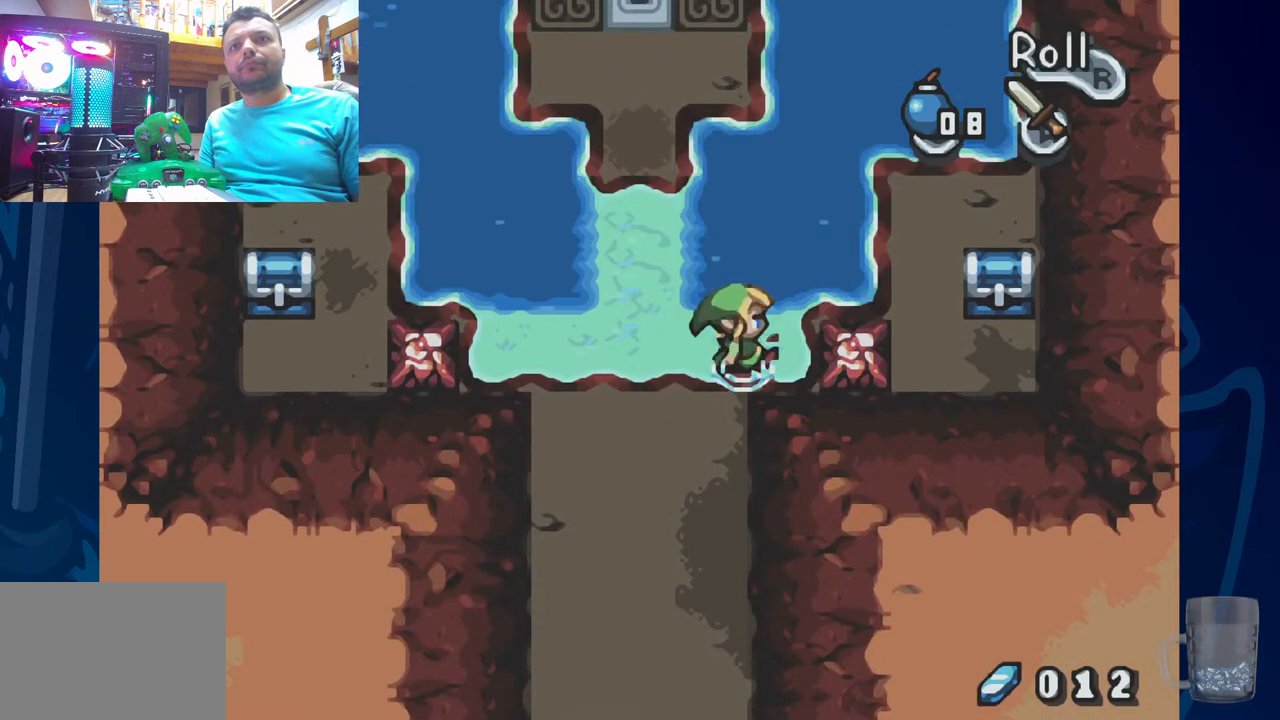
{"buttons": ["DPAD_LEFT"], "left_stick": "center", "right_stick": "center", "events": [[83, "DPAD_RIGHT", "up"], [433, "DPAD_LEFT", "down"]]}
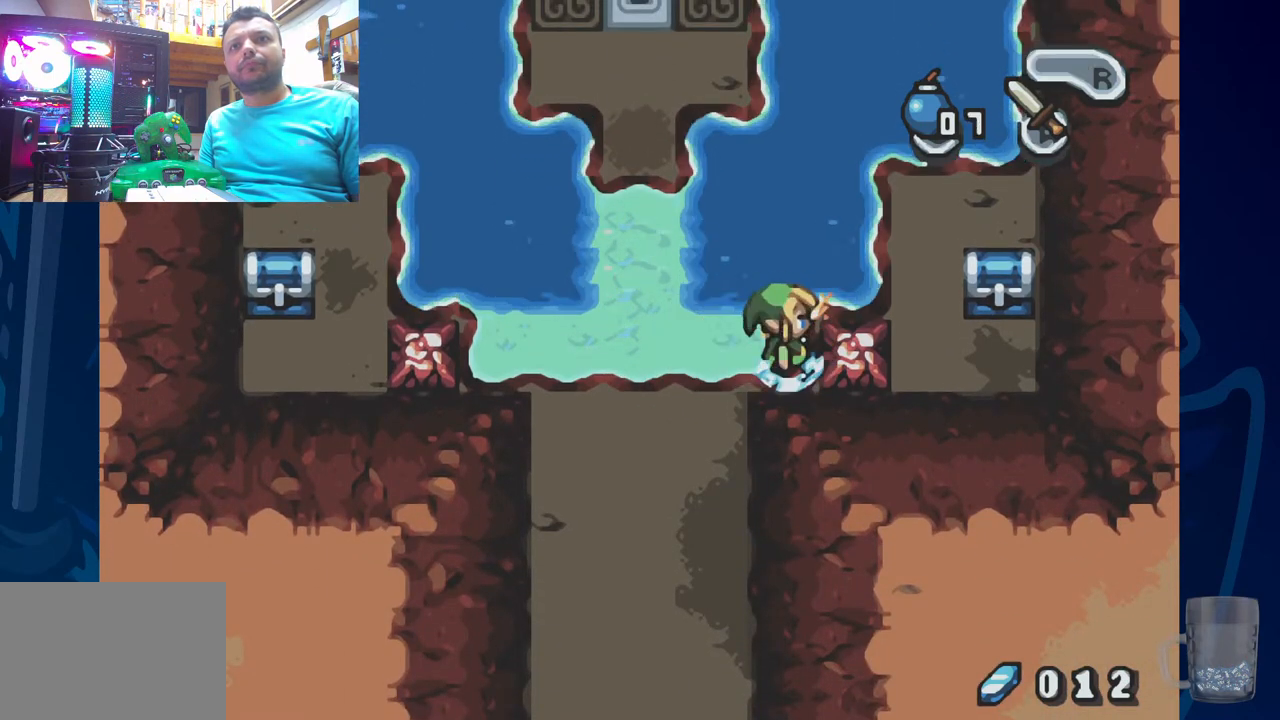
{"buttons": ["DPAD_LEFT"], "left_stick": "center", "right_stick": "center", "events": []}
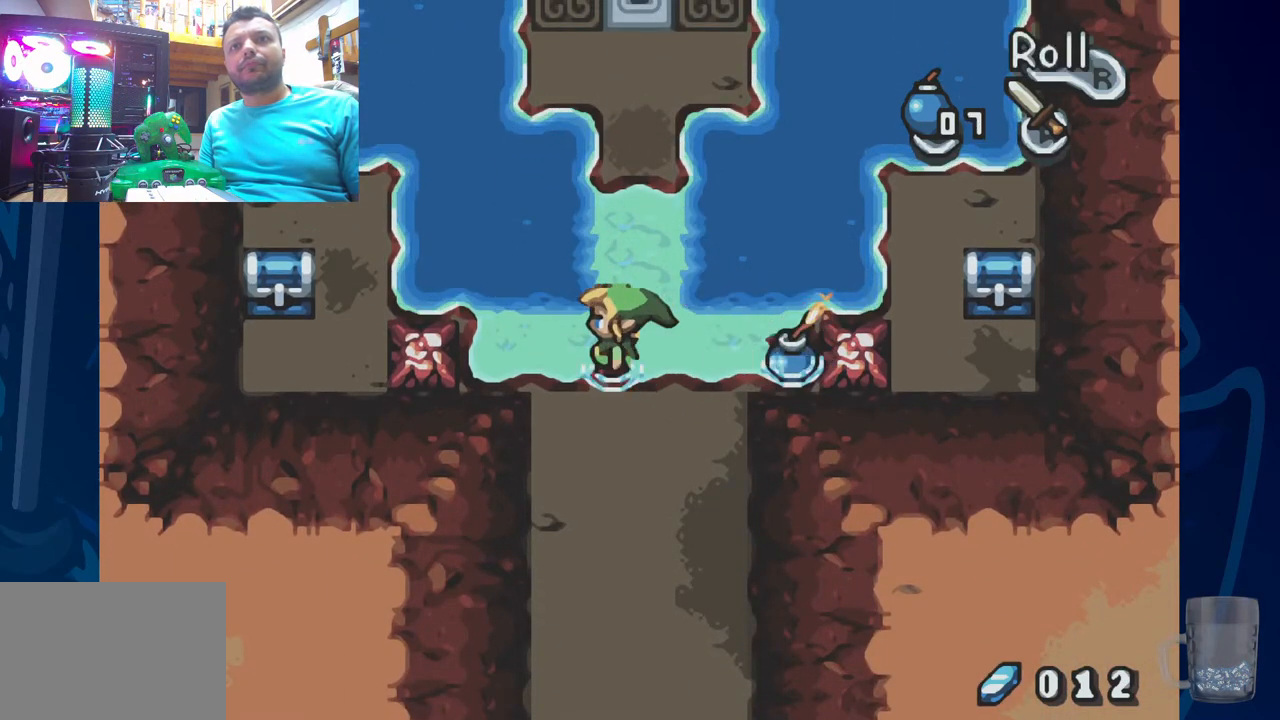
{"buttons": [], "left_stick": "center", "right_stick": "center", "events": [[300, "DPAD_LEFT", "up"]]}
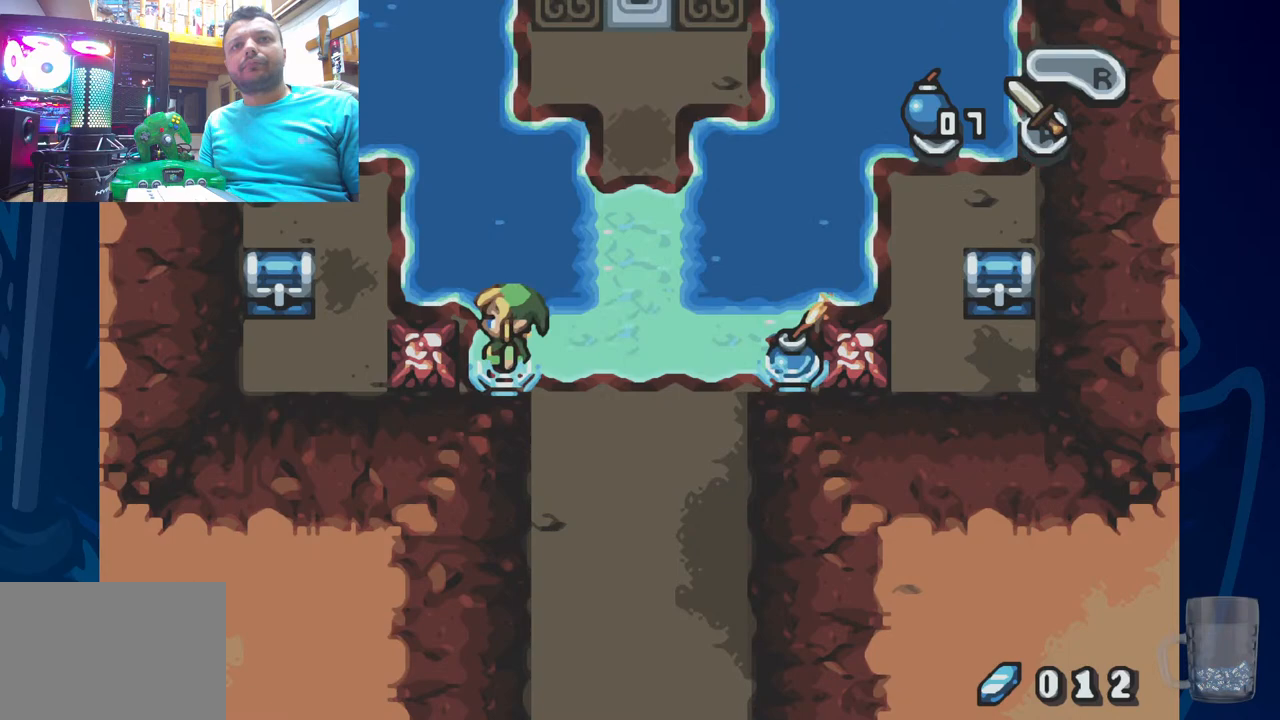
{"buttons": [], "left_stick": "center", "right_stick": "center", "events": []}
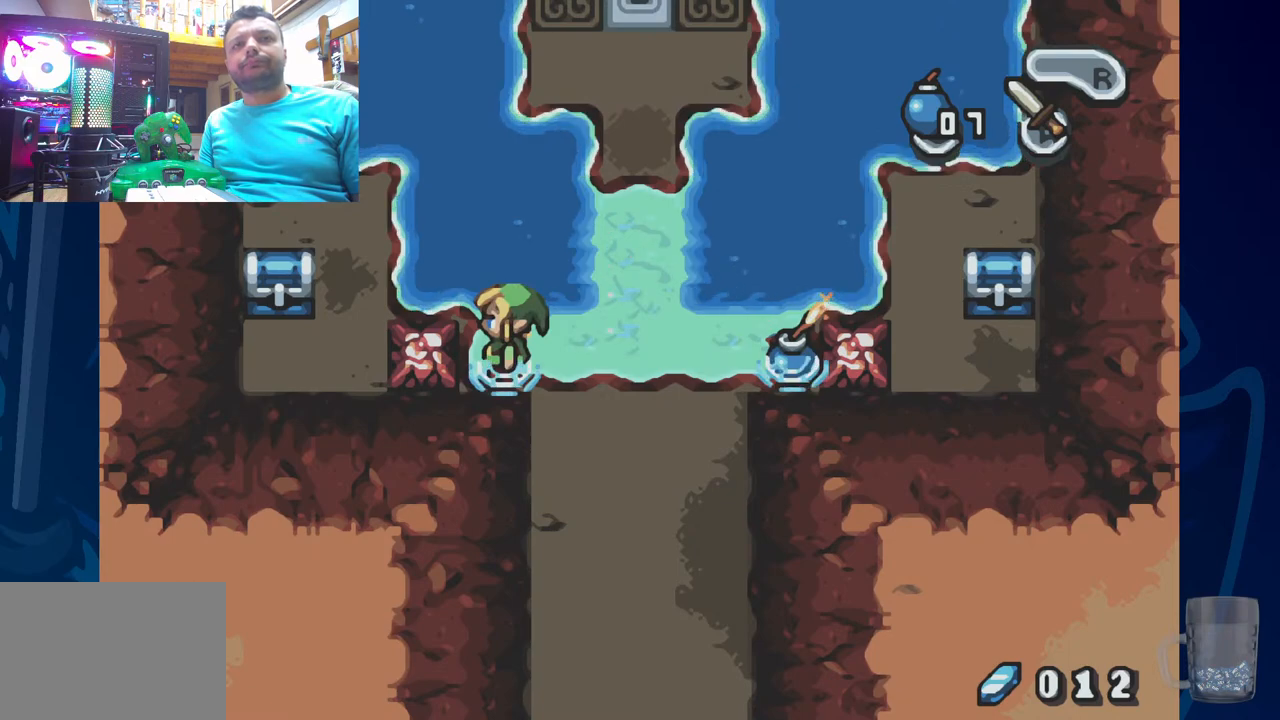
{"buttons": ["DPAD_RIGHT"], "left_stick": "center", "right_stick": "center", "events": [[117, "DPAD_LEFT", "down"], [283, "DPAD_LEFT", "up"], [450, "DPAD_RIGHT", "down"]]}
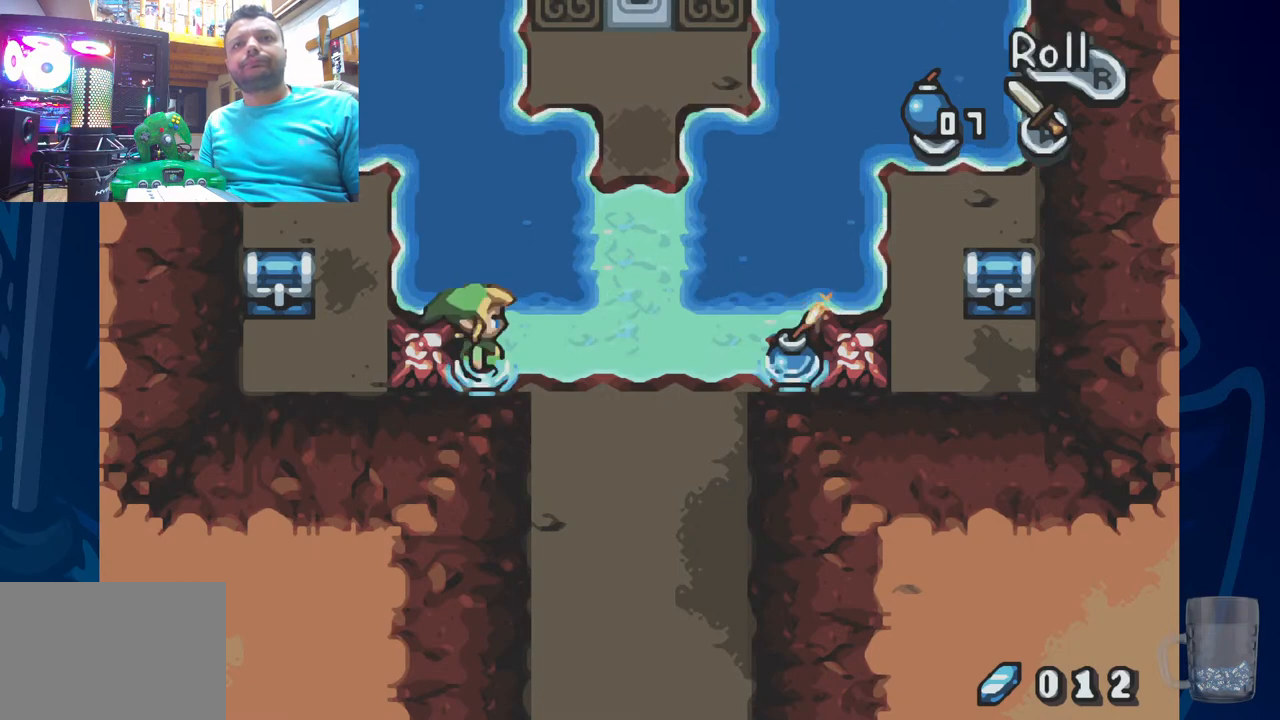
{"buttons": [], "left_stick": "center", "right_stick": "center", "events": [[117, "DPAD_RIGHT", "up"]]}
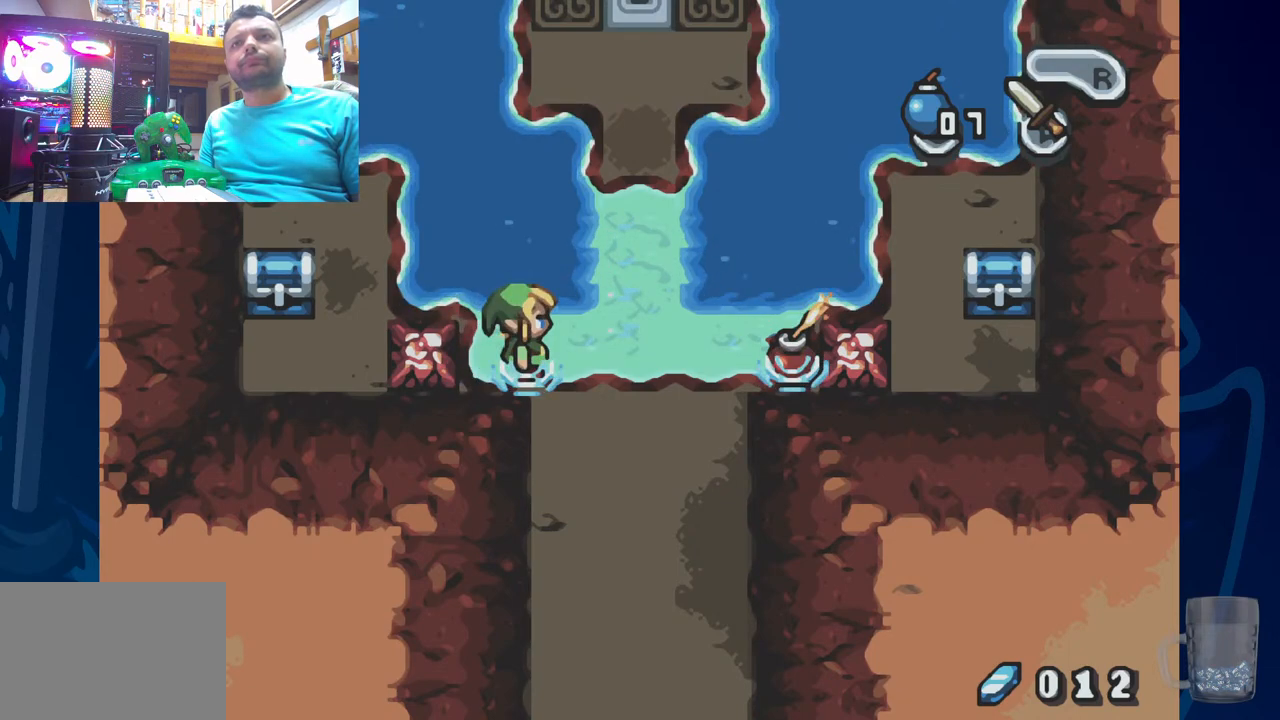
{"buttons": [], "left_stick": "center", "right_stick": "center", "events": []}
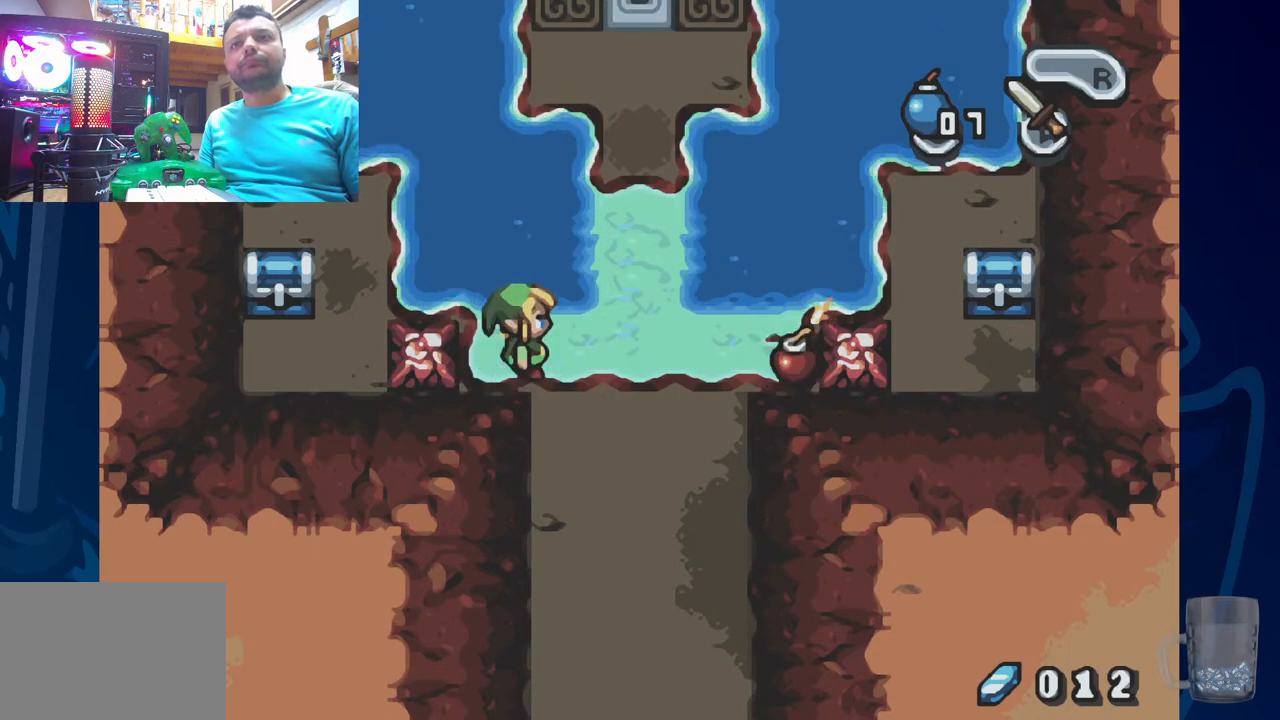
{"buttons": [], "left_stick": "center", "right_stick": "center", "events": []}
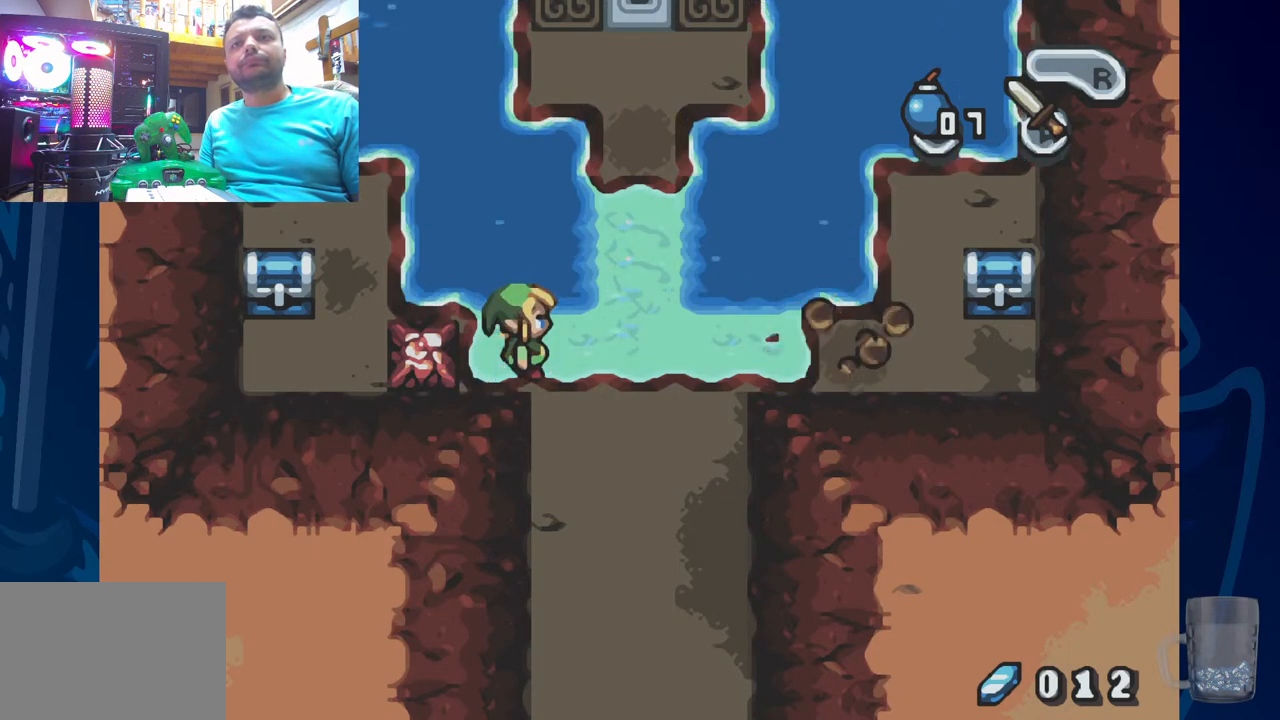
{"buttons": ["DPAD_RIGHT"], "left_stick": "center", "right_stick": "center", "events": [[183, "DPAD_RIGHT", "down"]]}
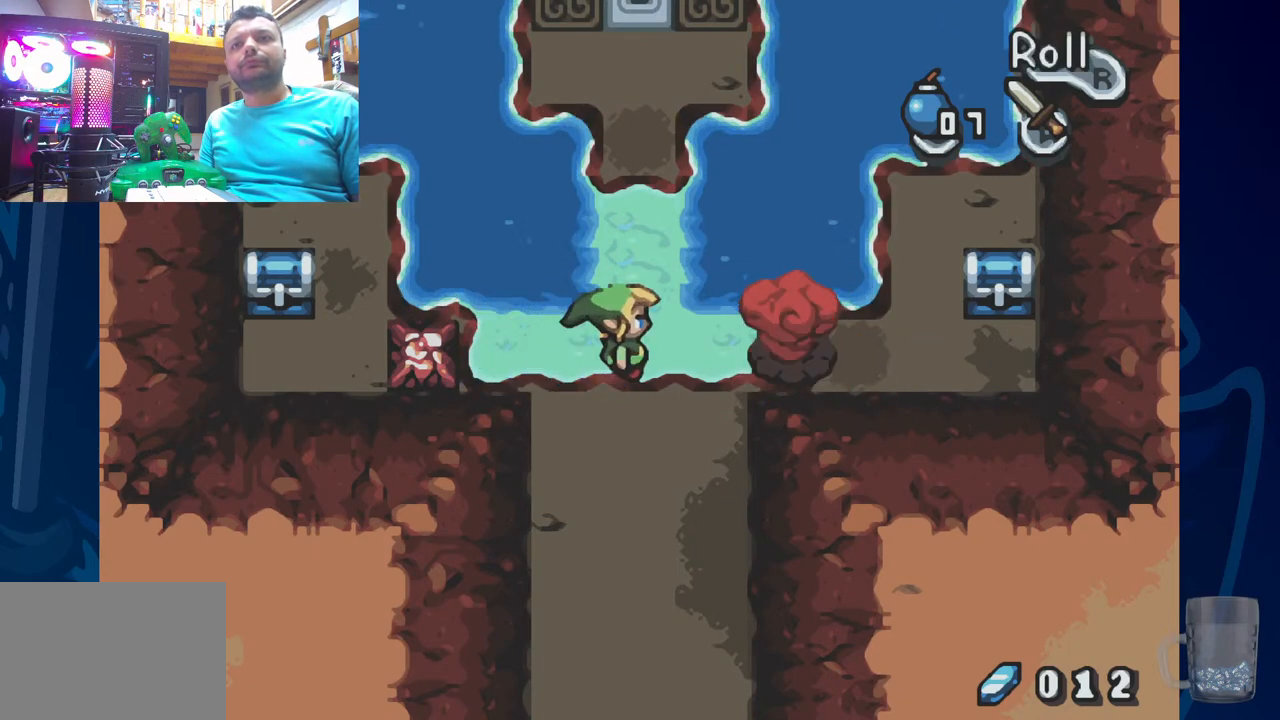
{"buttons": ["DPAD_RIGHT"], "left_stick": "center", "right_stick": "center", "events": []}
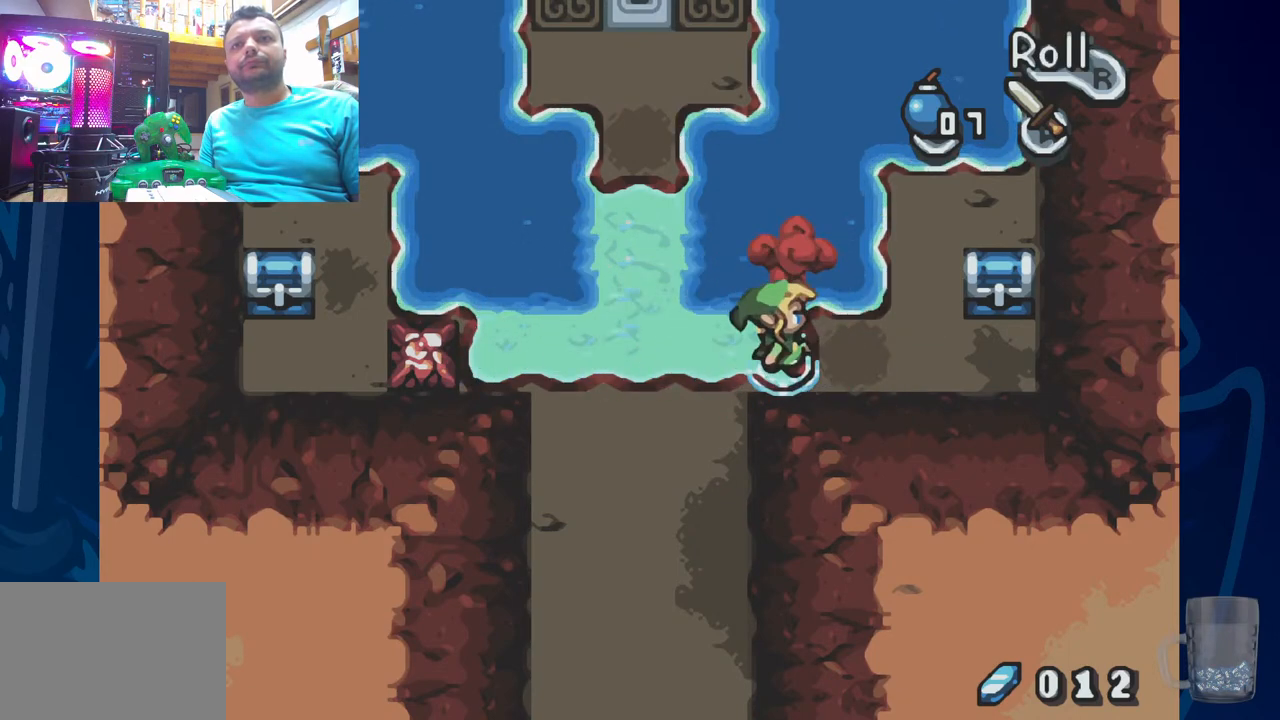
{"buttons": ["DPAD_RIGHT"], "left_stick": "center", "right_stick": "center", "events": []}
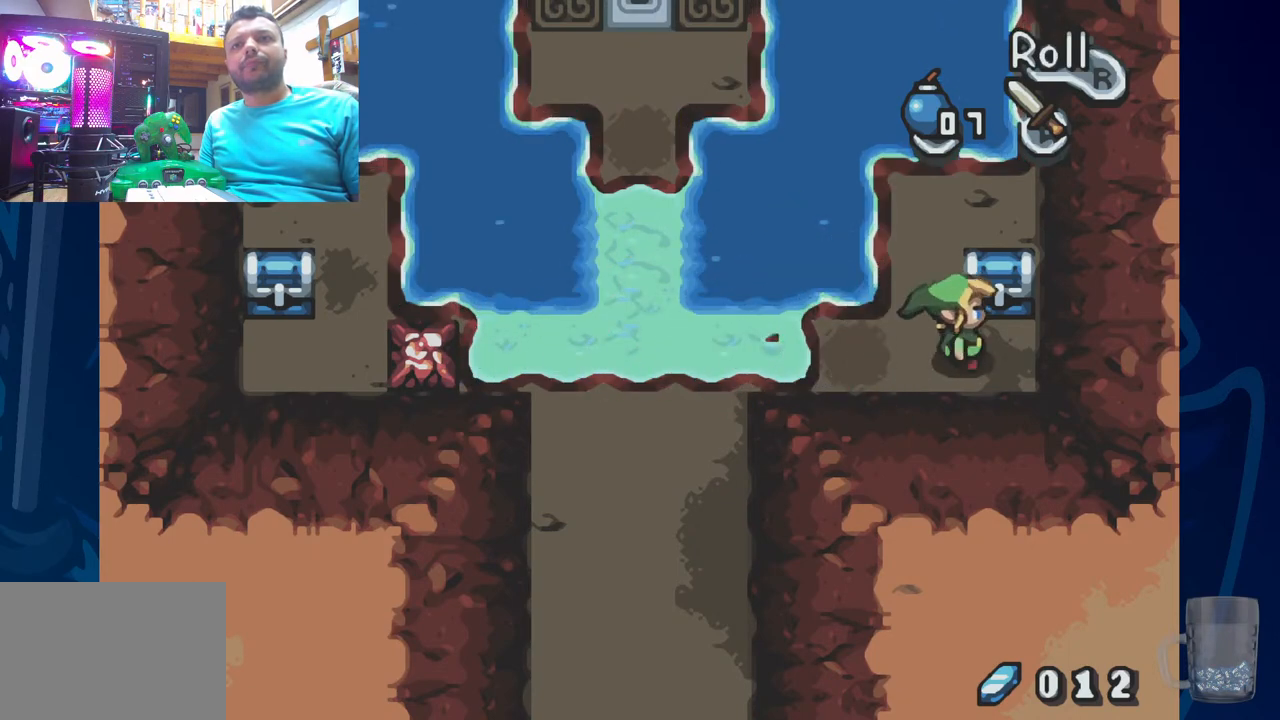
{"buttons": ["R2"], "left_stick": "center", "right_stick": "center", "events": [[33, "DPAD_RIGHT", "up"], [50, "DPAD_UP", "down"], [283, "R2", "down"], [400, "DPAD_UP", "up"]]}
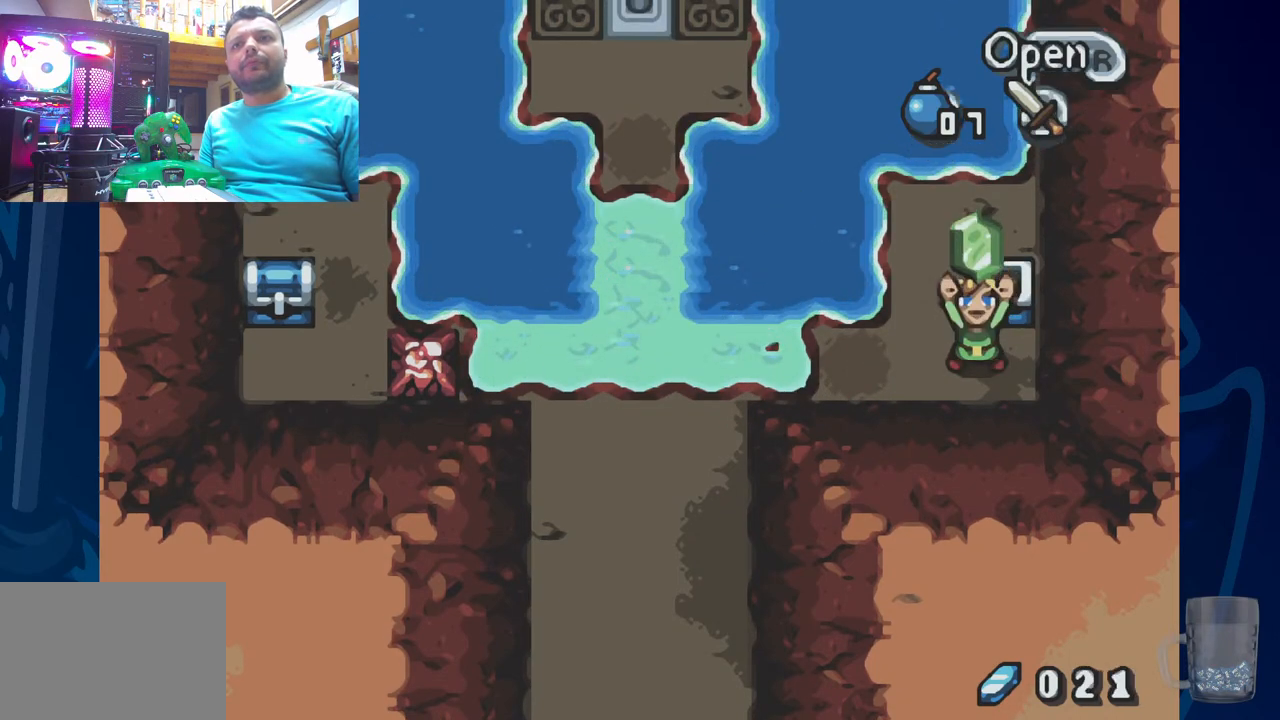
{"buttons": [], "left_stick": "center", "right_stick": "center", "events": [[17, "R2", "up"]]}
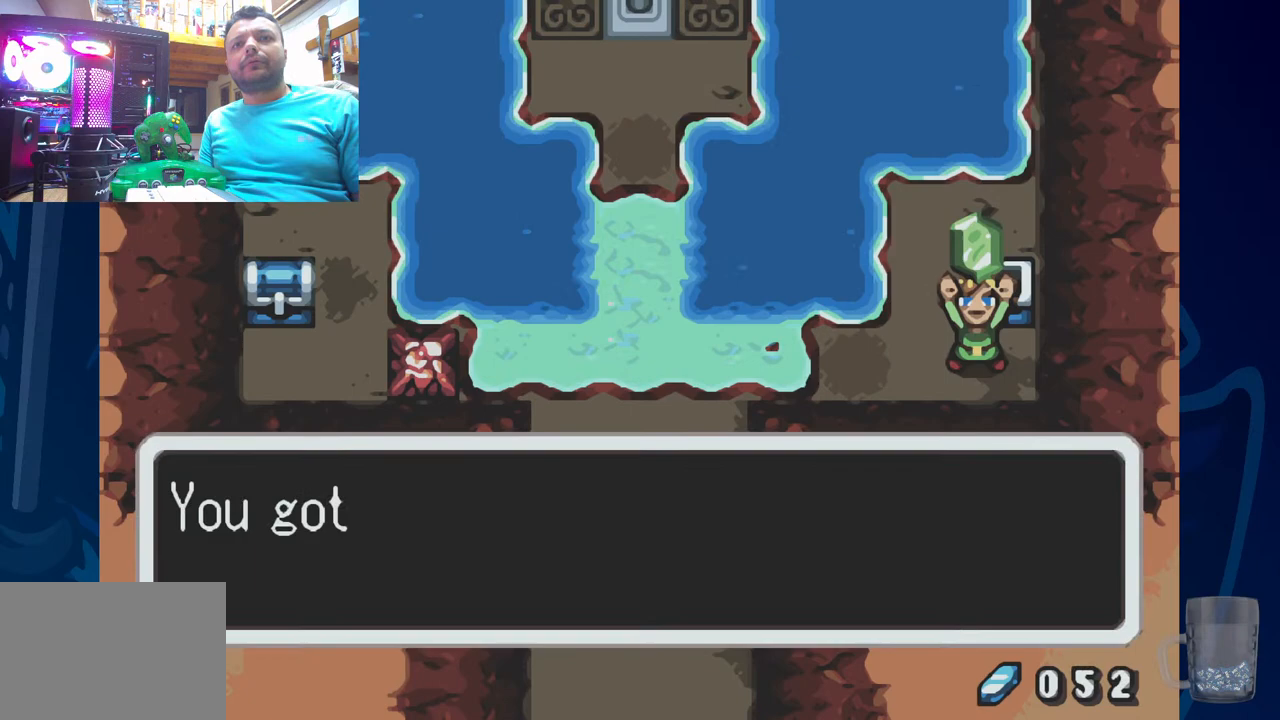
{"buttons": [], "left_stick": "center", "right_stick": "center", "events": []}
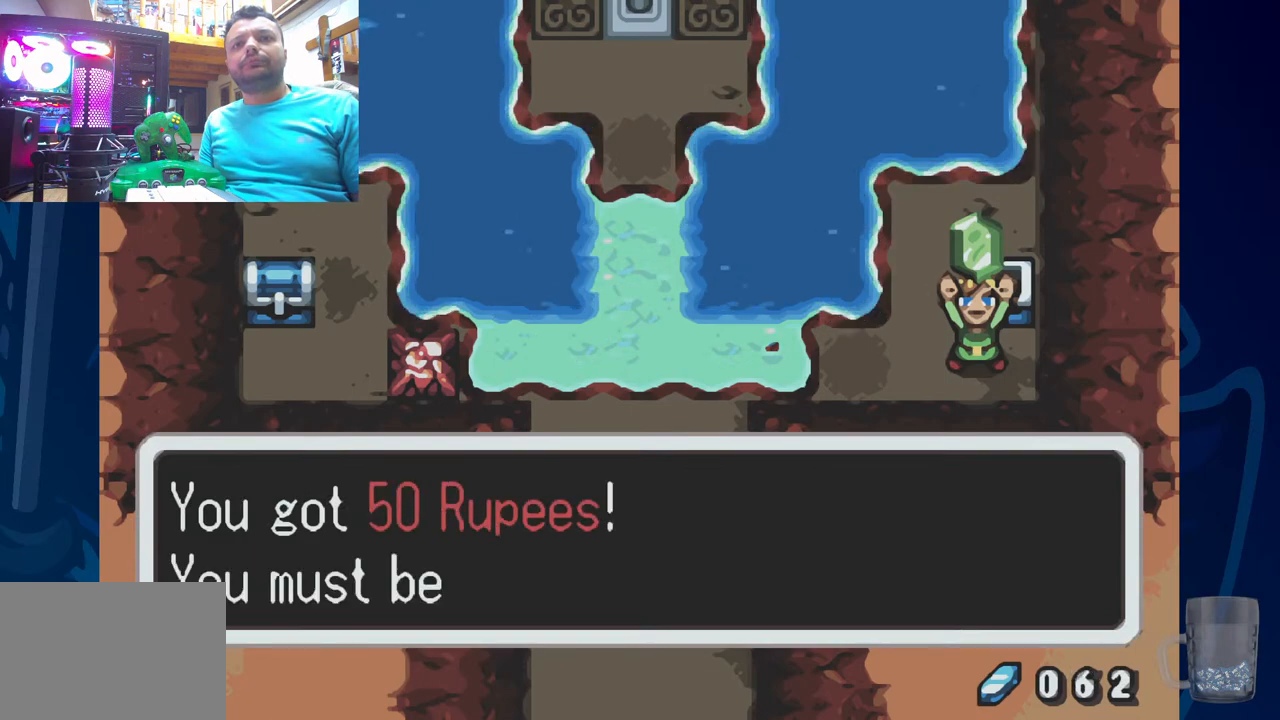
{"buttons": [], "left_stick": "center", "right_stick": "center", "events": []}
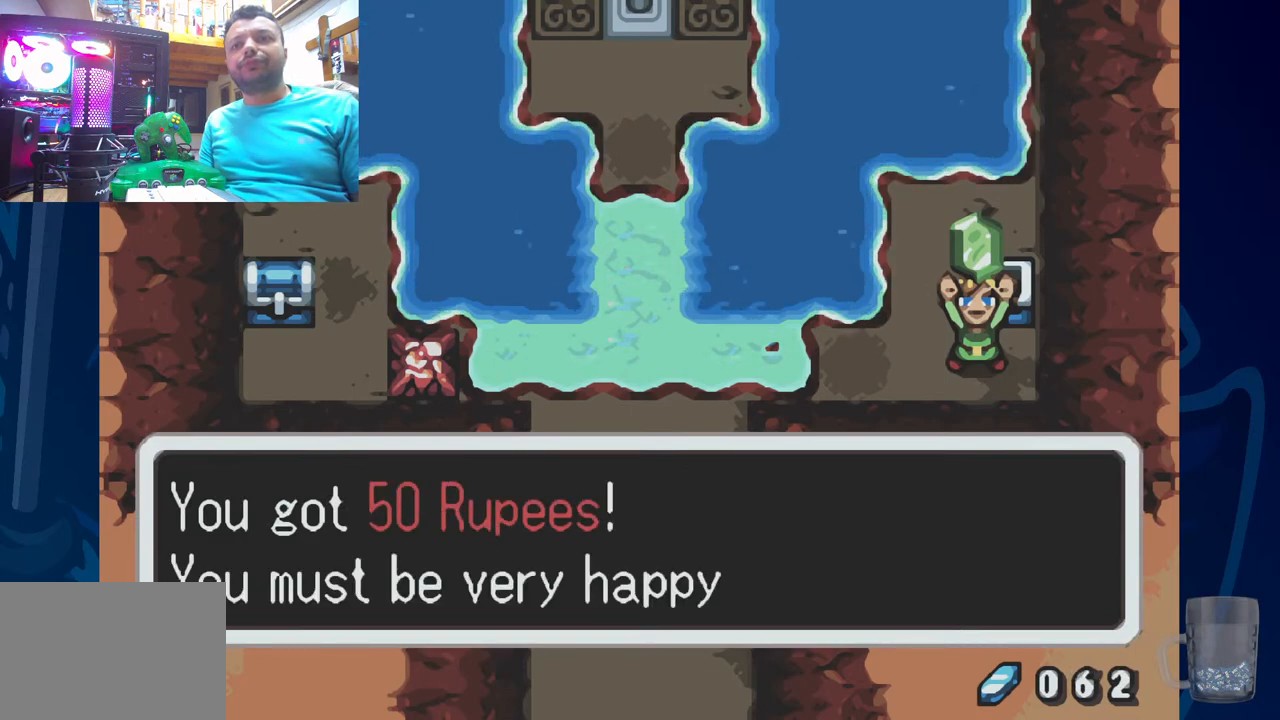
{"buttons": [], "left_stick": "center", "right_stick": "center", "events": []}
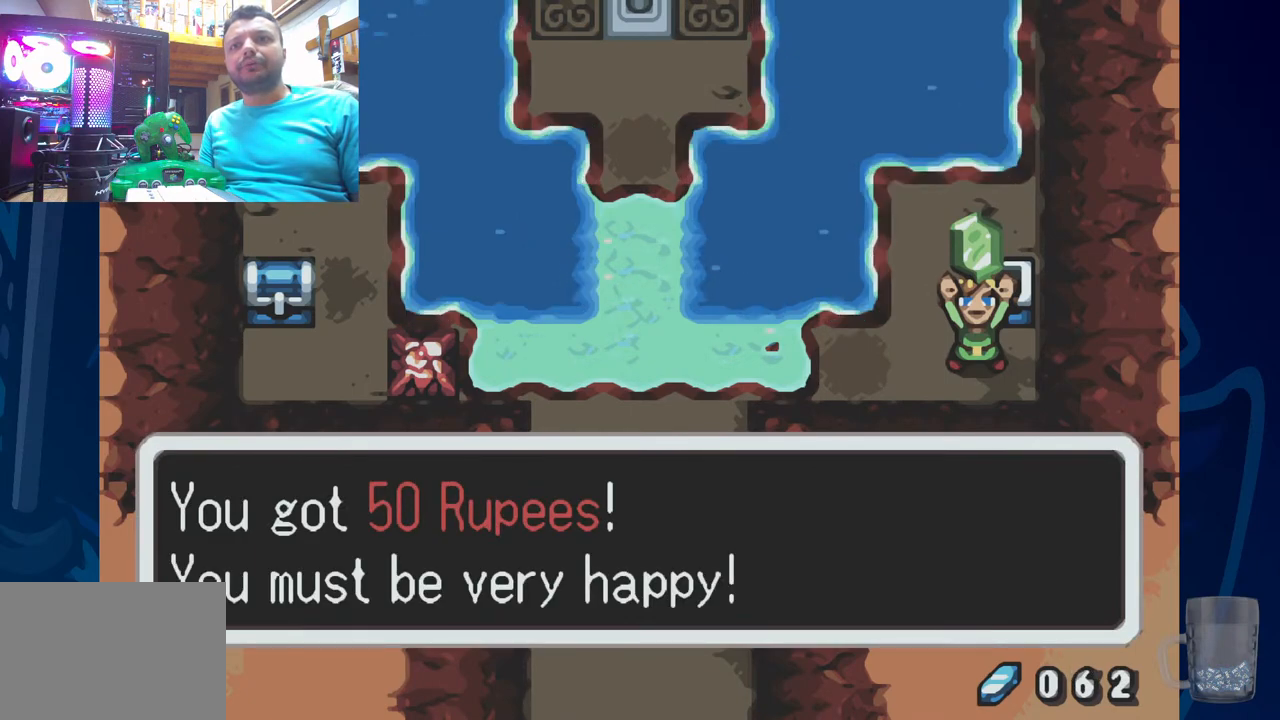
{"buttons": ["DPAD_DOWN"], "left_stick": "center", "right_stick": "center", "events": [[150, "CROSS", "down"], [283, "CROSS", "up"], [433, "DPAD_DOWN", "down"]]}
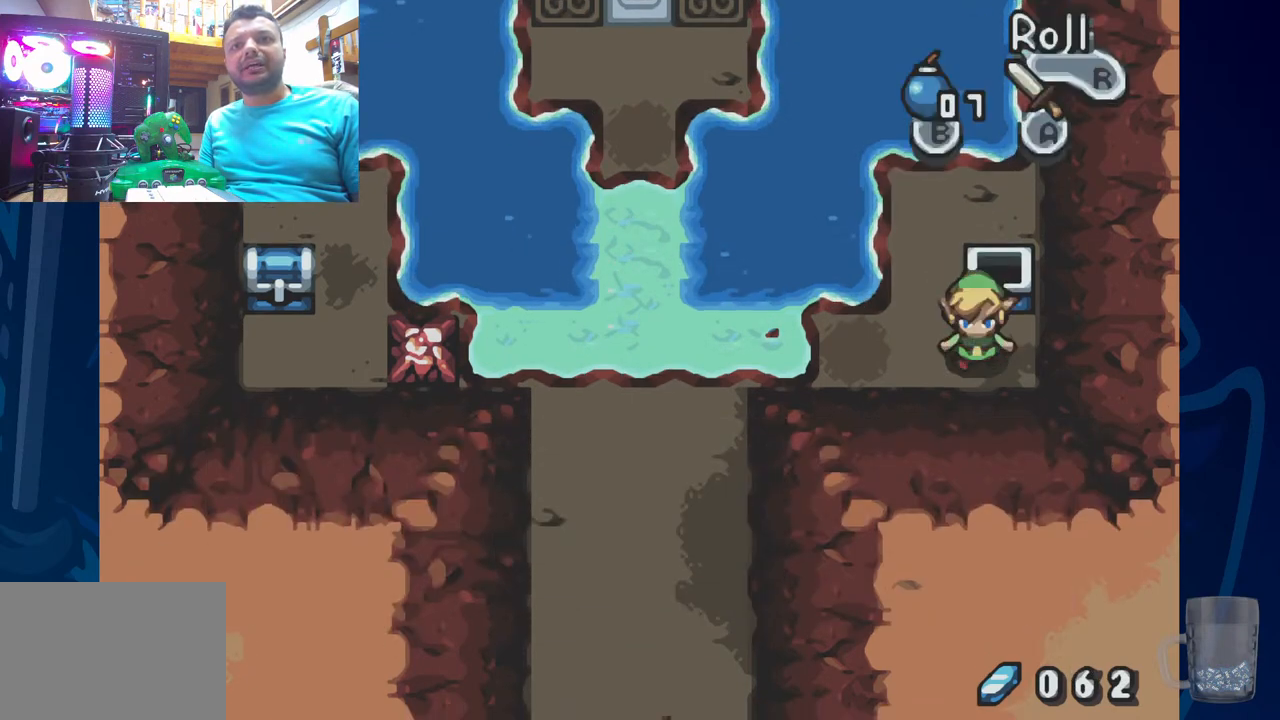
{"buttons": ["DPAD_LEFT"], "left_stick": "center", "right_stick": "center", "events": [[100, "DPAD_DOWN", "up"], [100, "DPAD_LEFT", "down"]]}
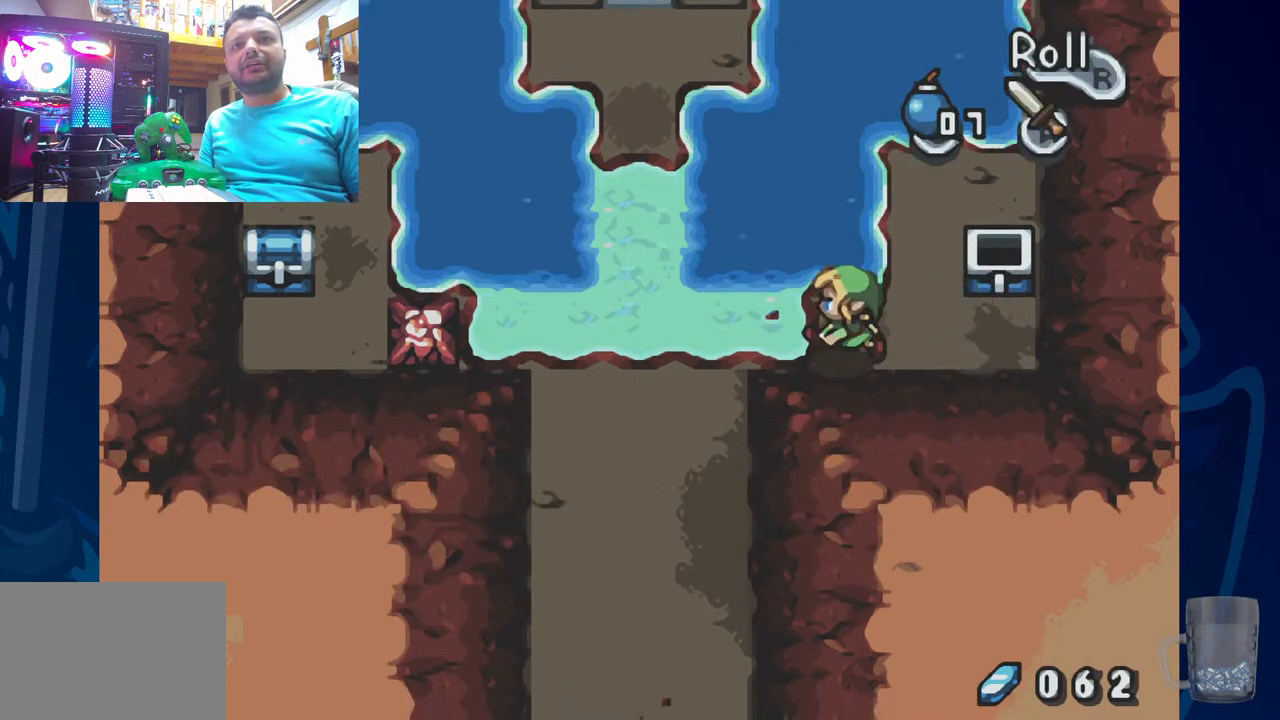
{"buttons": ["DPAD_UP", "DPAD_LEFT"], "left_stick": "center", "right_stick": "center", "events": [[450, "DPAD_UP", "down"]]}
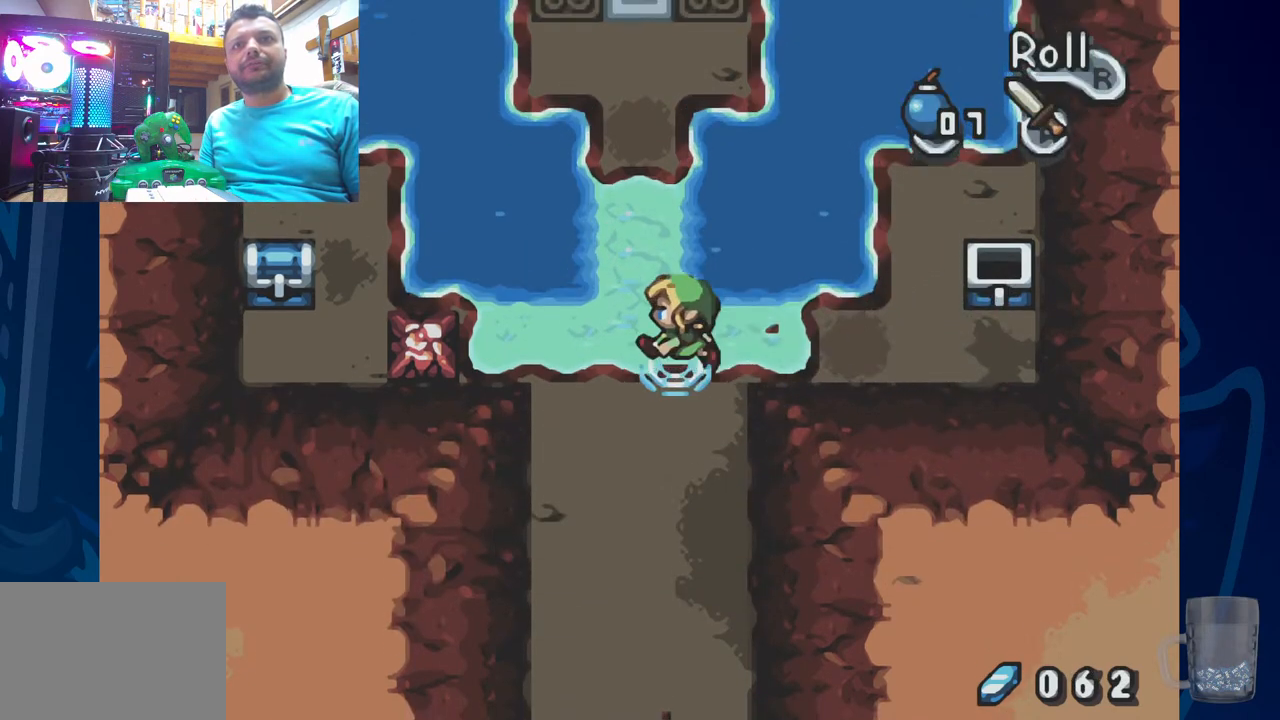
{"buttons": ["DPAD_LEFT"], "left_stick": "center", "right_stick": "center", "events": [[67, "DPAD_UP", "up"]]}
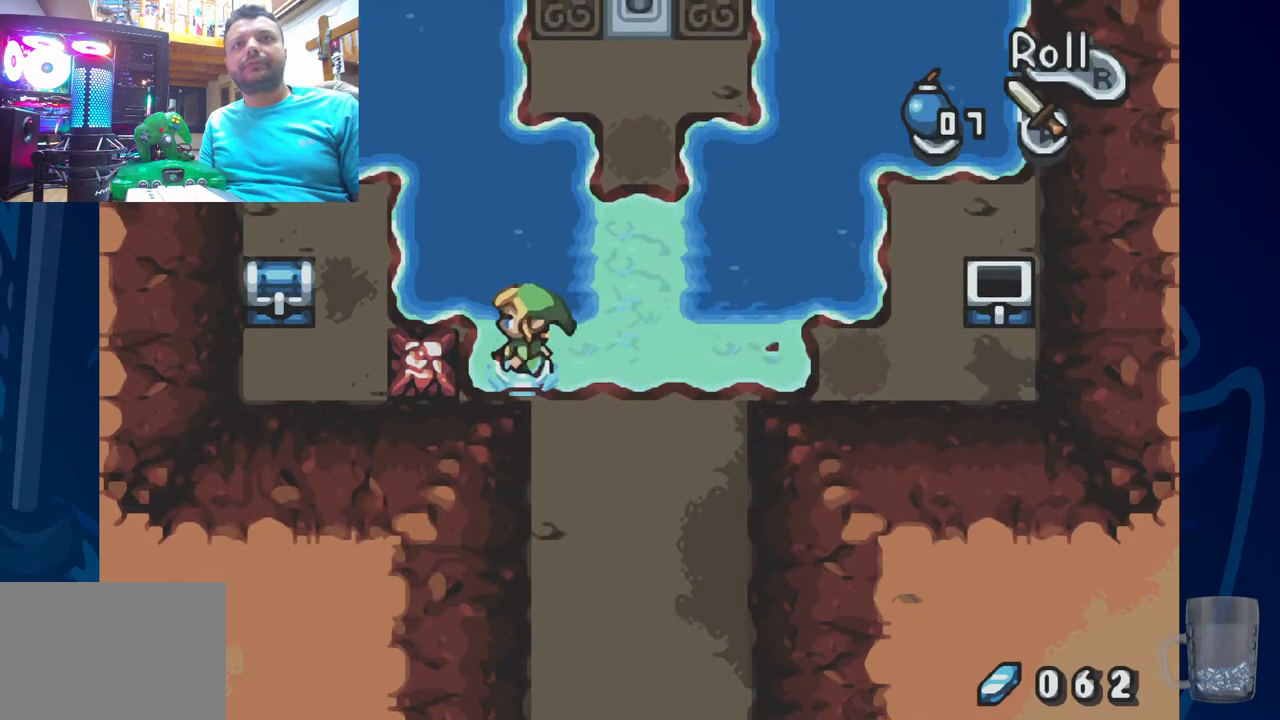
{"buttons": ["DPAD_RIGHT"], "left_stick": "center", "right_stick": "center"}
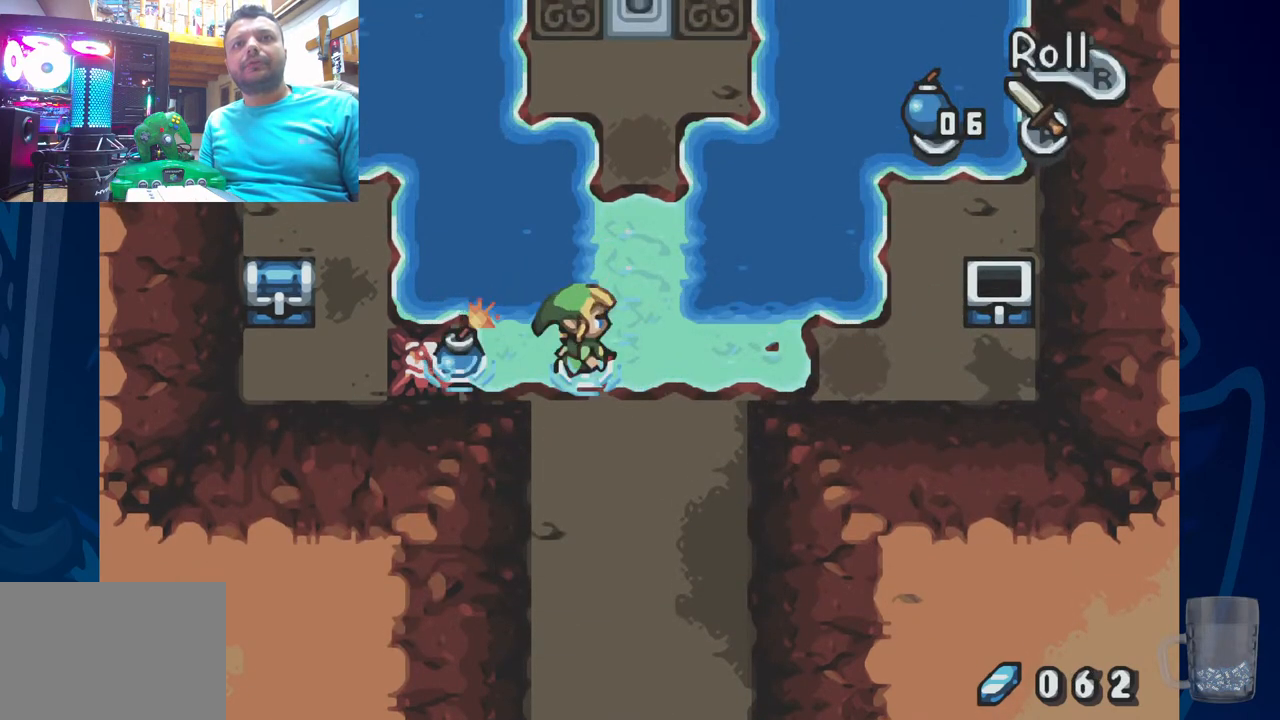
{"buttons": [], "left_stick": "center", "right_stick": "center", "events": [[283, "START", "down"], [300, "DPAD_RIGHT", "up"], [433, "START", "up"]]}
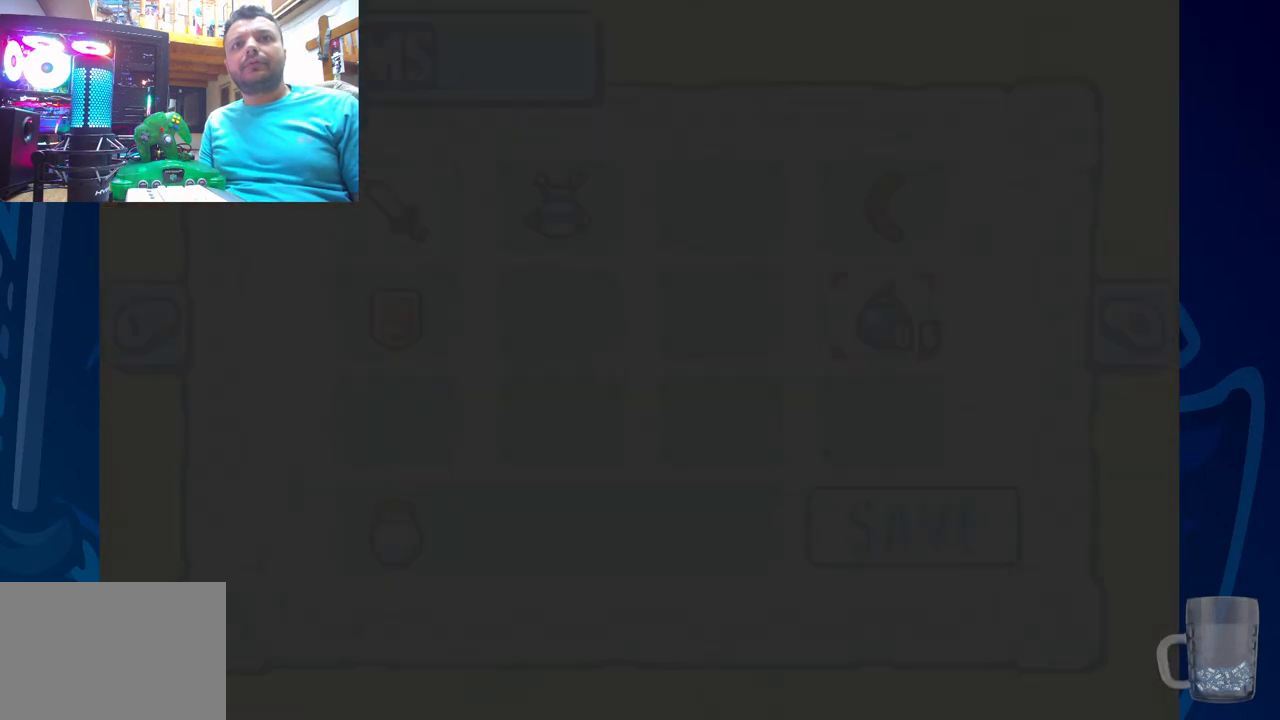
{"buttons": [], "left_stick": "center", "right_stick": "center", "events": []}
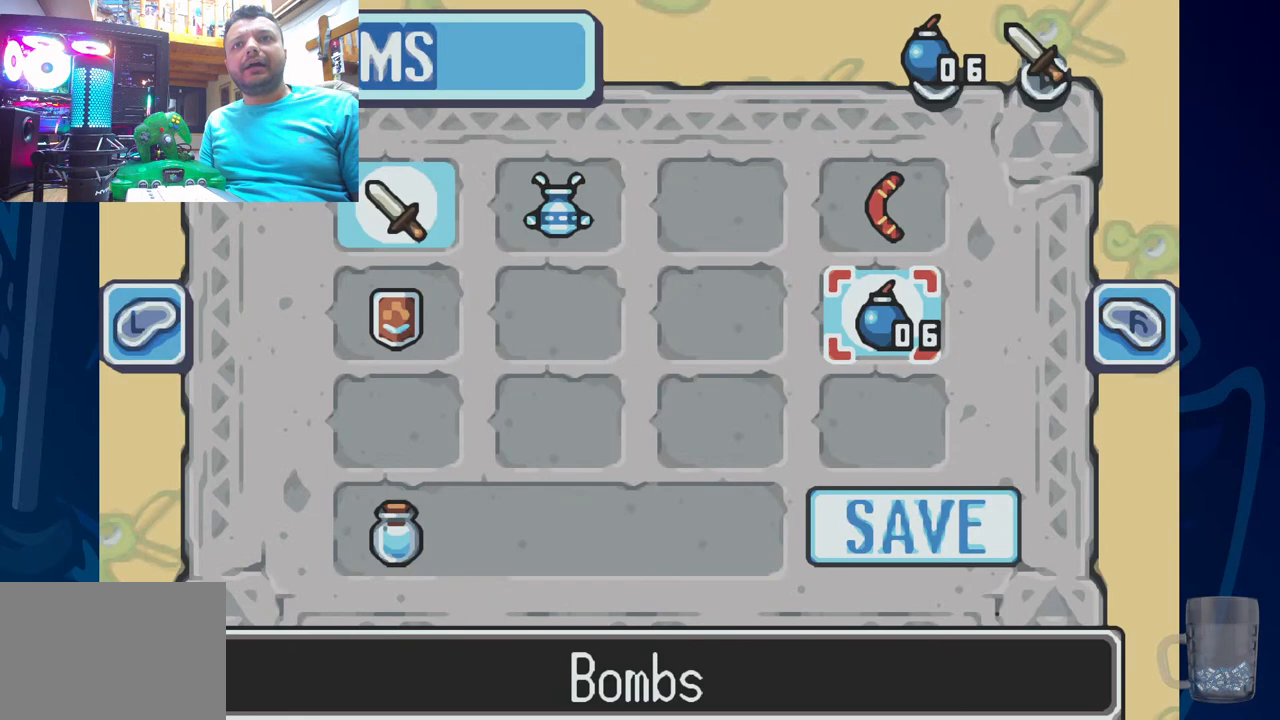
{"buttons": ["DPAD_RIGHT"], "left_stick": "center", "right_stick": "center", "events": [[50, "DPAD_LEFT", "down"], [183, "DPAD_LEFT", "up"], [267, "DPAD_UP", "down"], [417, "DPAD_UP", "up"], [433, "DPAD_RIGHT", "down"]]}
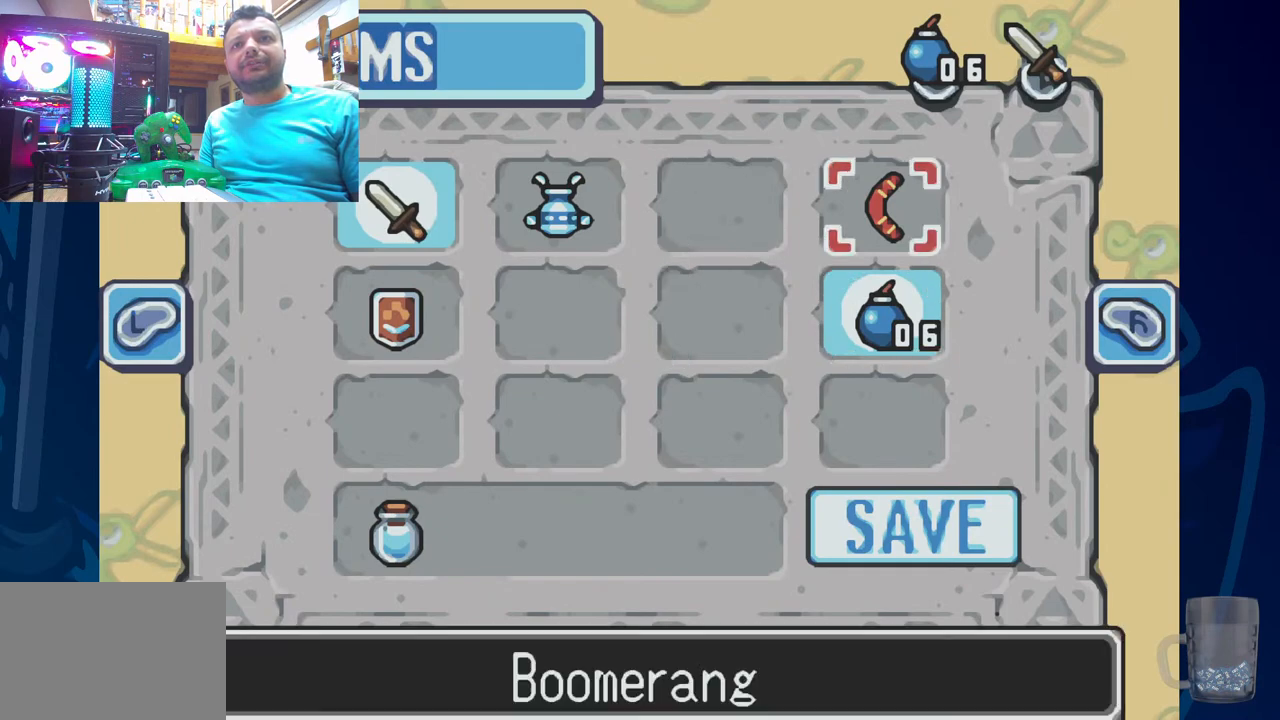
{"buttons": [], "left_stick": "center", "right_stick": "center"}
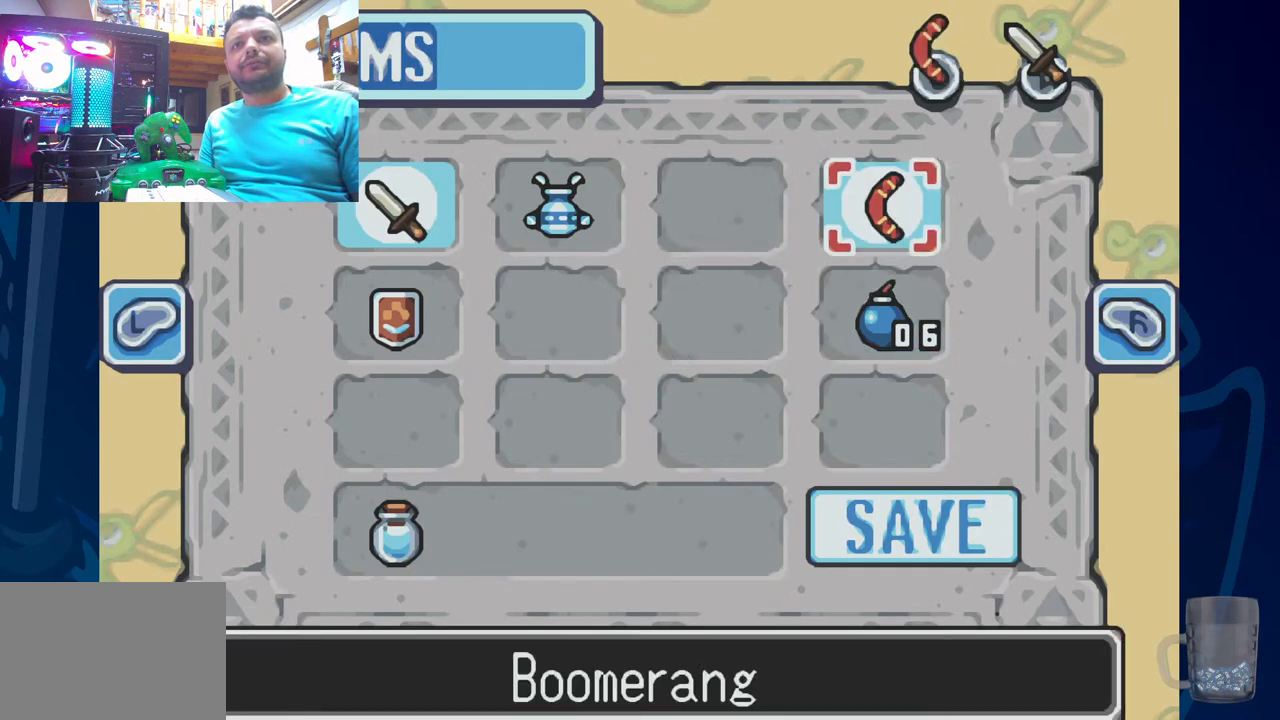
{"buttons": [], "left_stick": "center", "right_stick": "center", "events": [[167, "START", "down"], [350, "START", "up"]]}
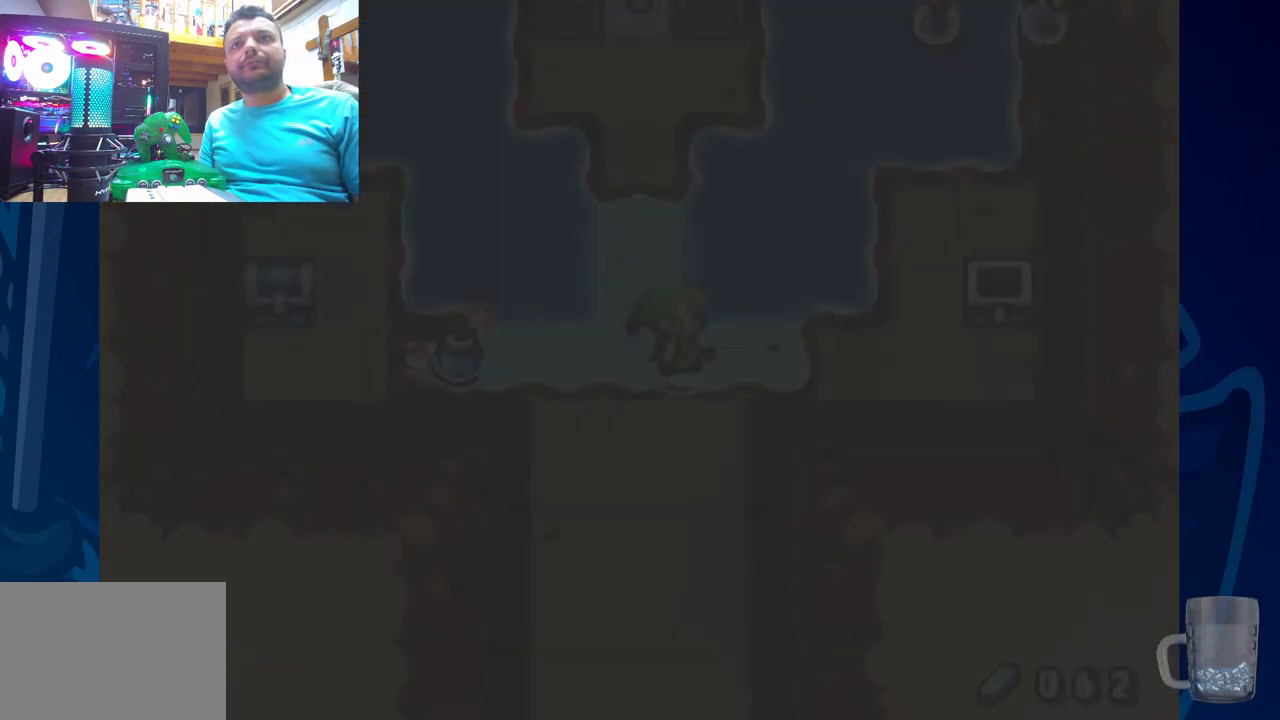
{"buttons": [], "left_stick": "center", "right_stick": "center", "events": [[17, "DPAD_RIGHT", "down"], [333, "DPAD_RIGHT", "up"]]}
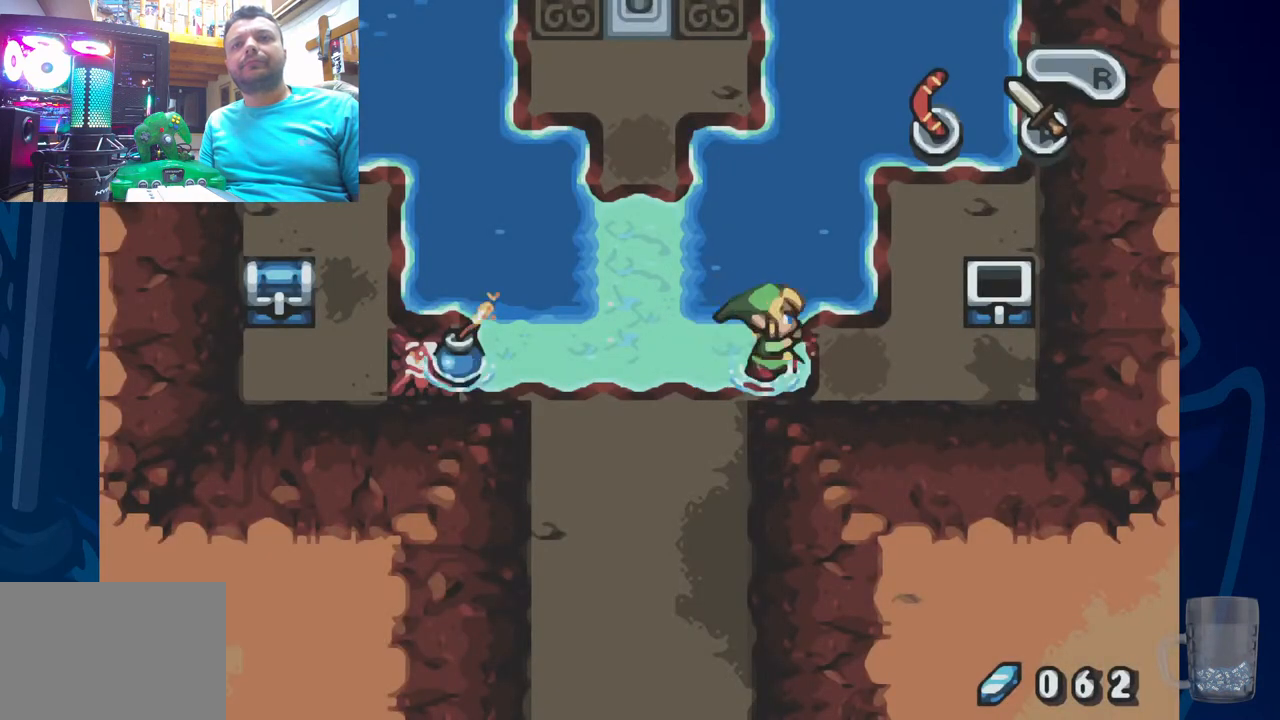
{"buttons": [], "left_stick": "center", "right_stick": "center", "events": []}